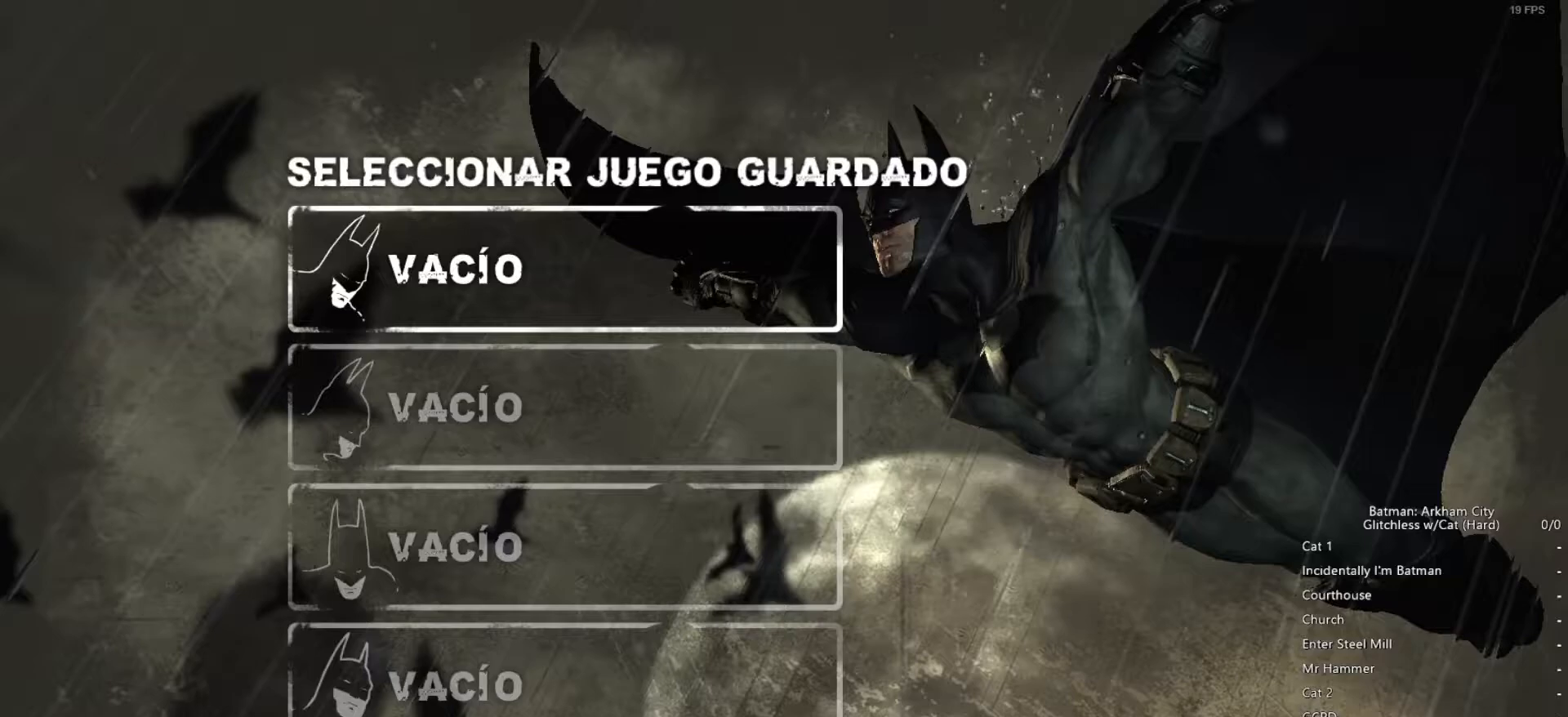
Gameplay with keyboard and mouse; each line is a JSON object with the keys and mouse buttons held at the frame after it. "events" lists presses ("down") and releases ("up") of "1", "2", "3", "4", "5", "a", "alt", "c", "ctrl", "d", "e", "f", "q", "r", "s", "shift", "space", "tab", "v", "w", "x", "z", "mouse_left", "mouse_middle", "mouse_right", "mouse_wheel_up" and "mouse_wheel_down" between this image and that frame as [ms after this image, input, new state], when the widget could be followed in between. "mouse_left", "mouse_middle", "mouse_right", "mouse_wheel_up", "mouse_wheel_down" = the "left", "middle", "right", "wheel_up", "wheel_down" buttons of the "mouse" list. No other keys are recorded. Mouse movement is not recorded.
{"keys": [], "mouse": [], "events": [[283, "mouse_left", "down"], [367, "mouse_left", "up"]]}
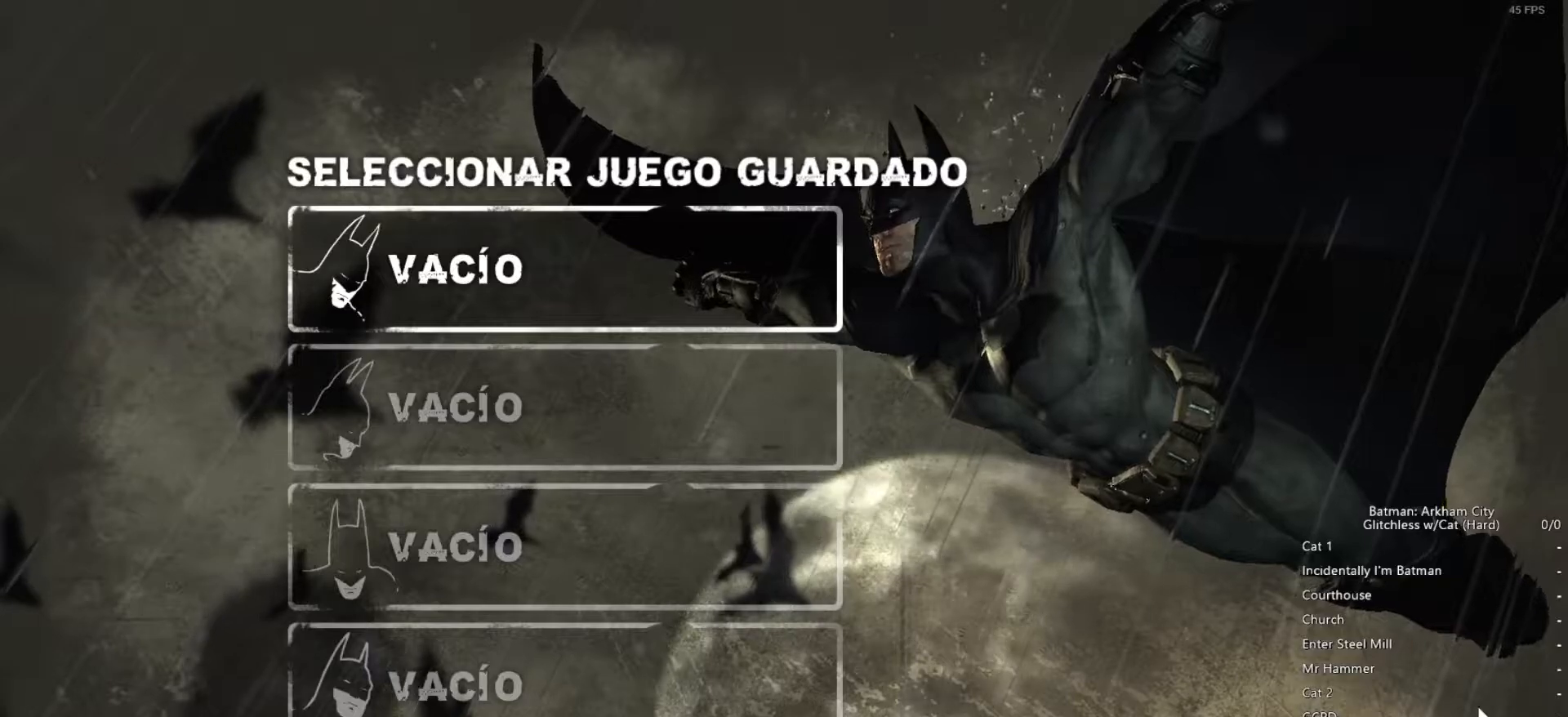
{"keys": [], "mouse": [], "events": []}
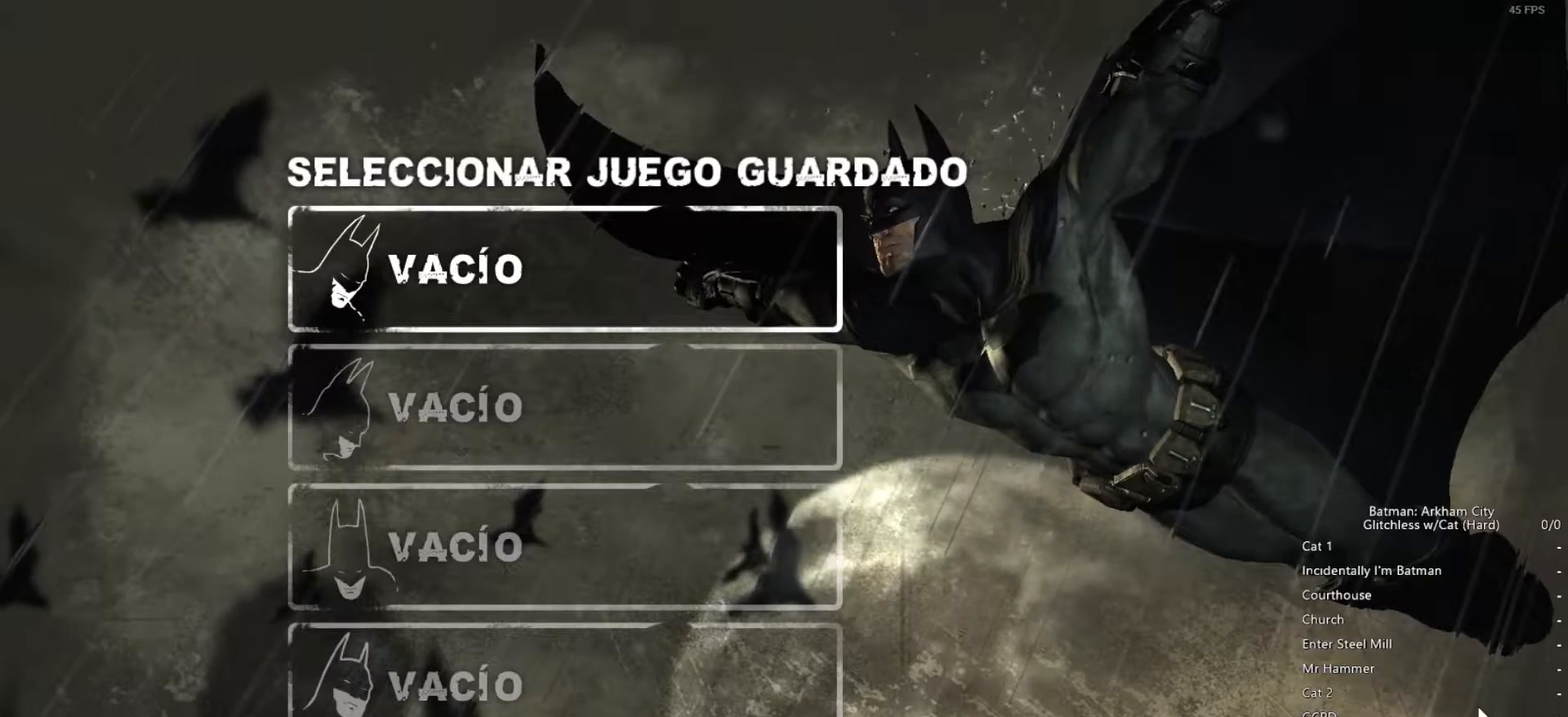
{"keys": [], "mouse": [], "events": []}
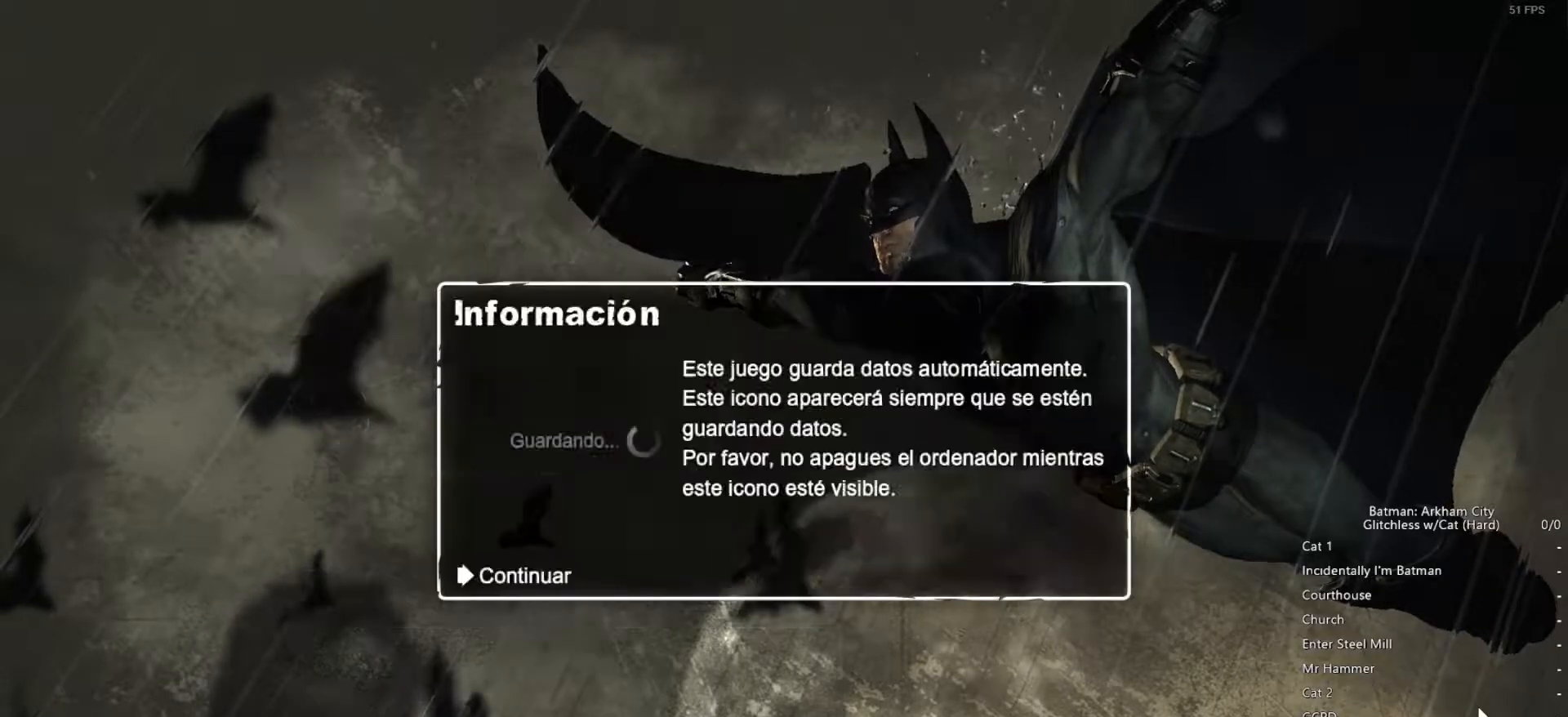
{"keys": [], "mouse": [], "events": []}
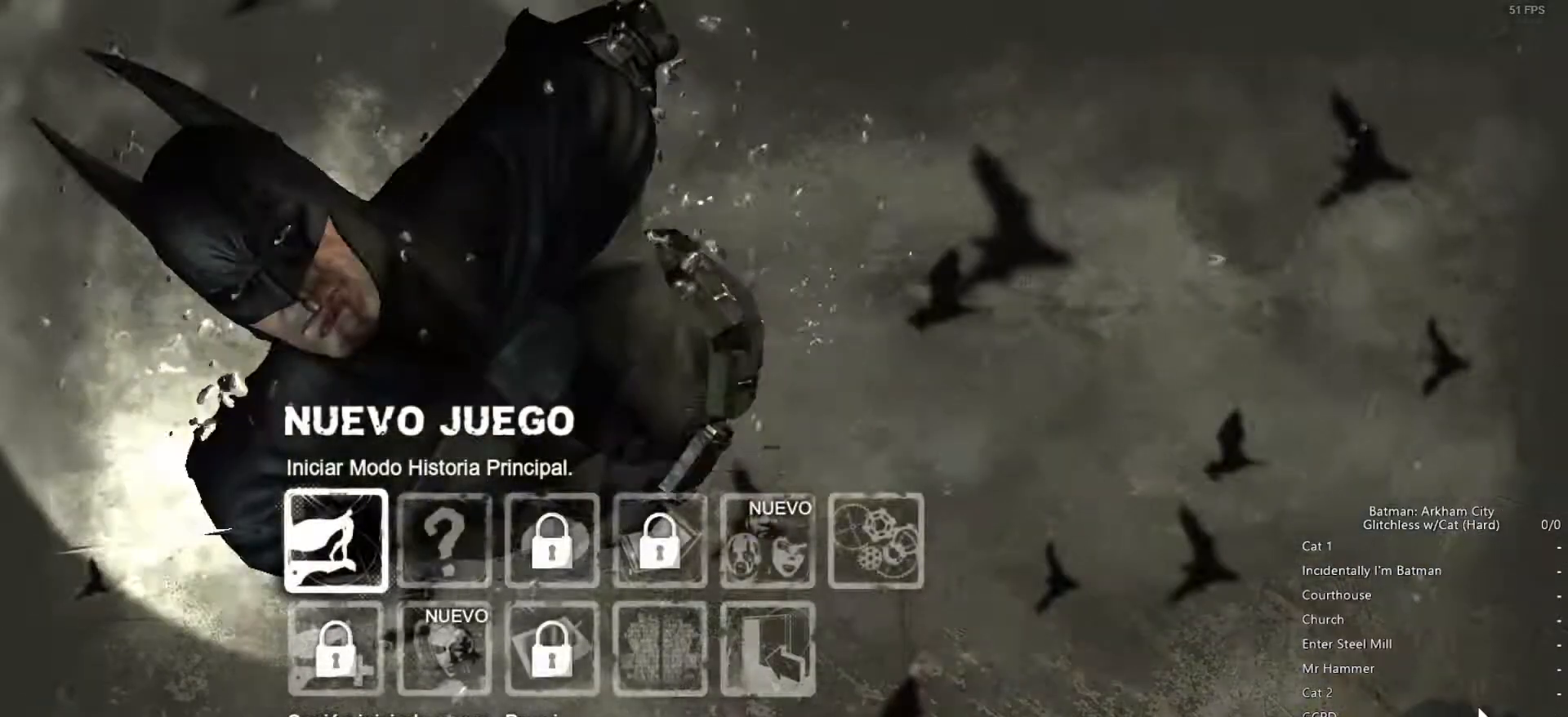
{"keys": [], "mouse": [], "events": []}
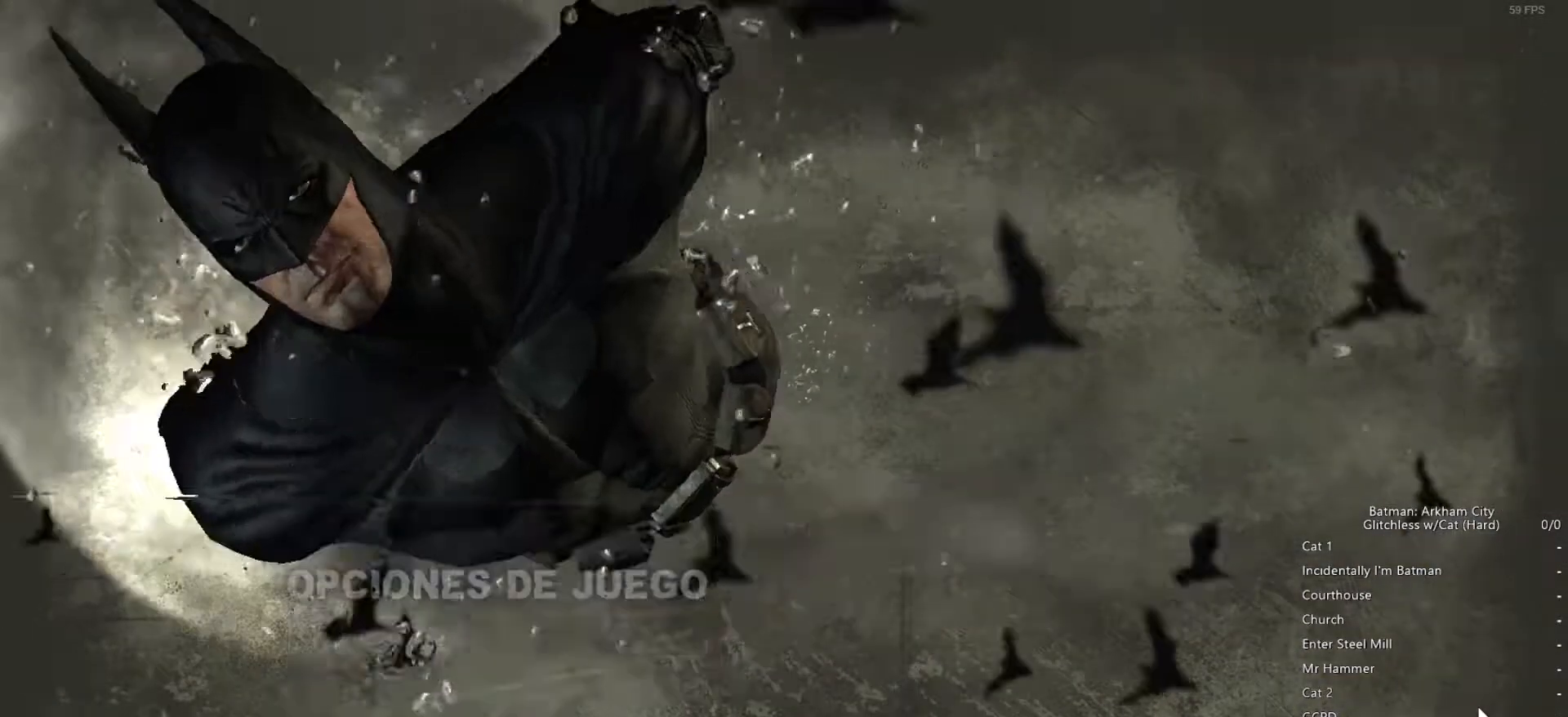
{"keys": [], "mouse": [], "events": []}
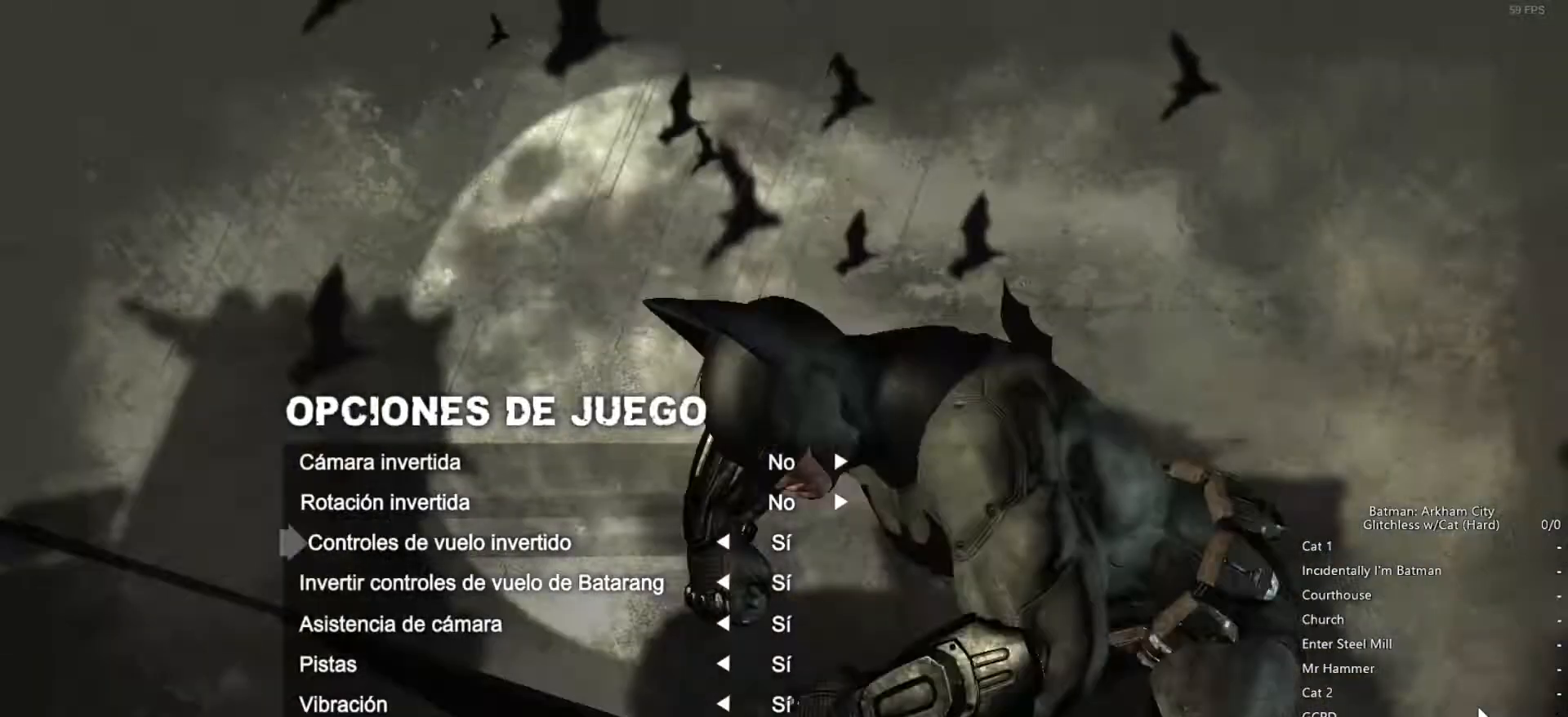
{"keys": [], "mouse": [], "events": []}
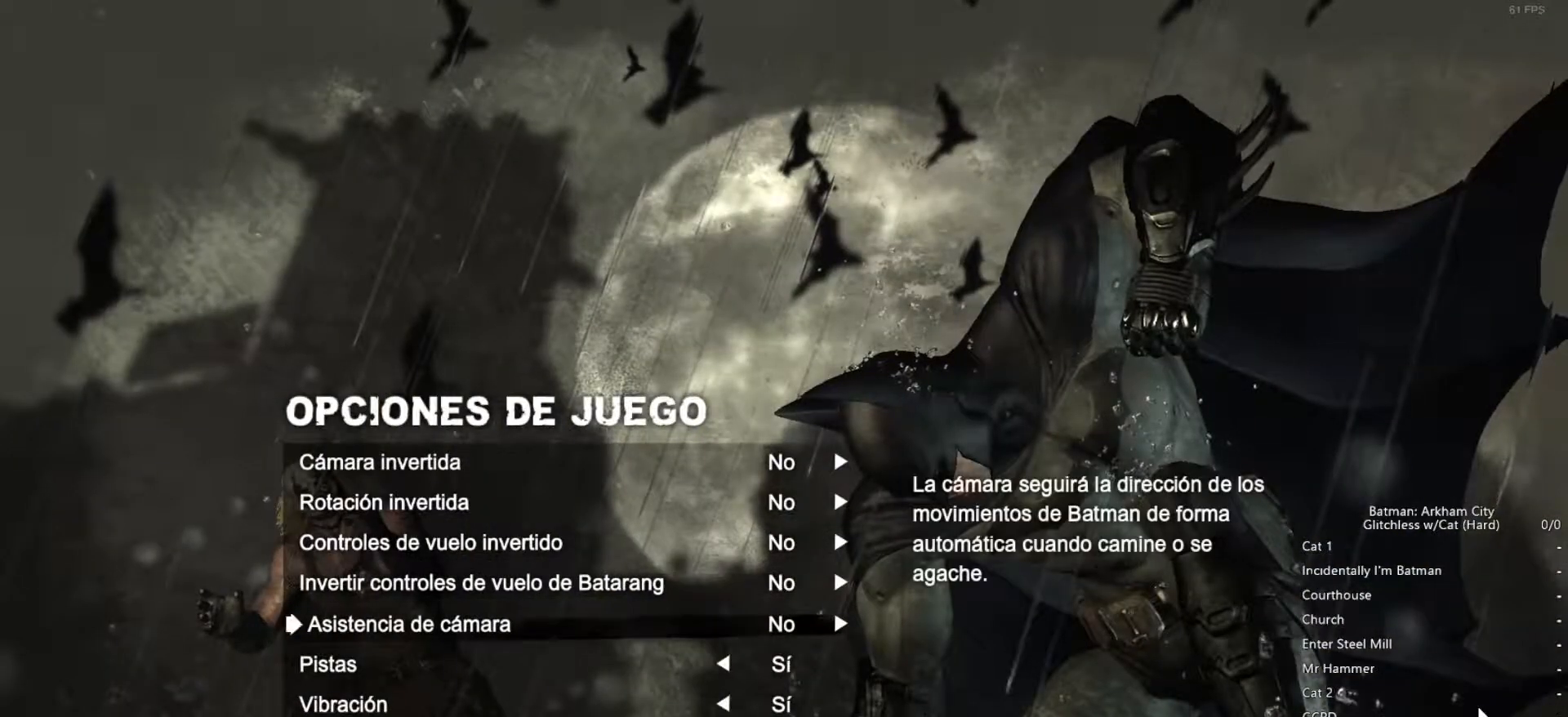
{"keys": [], "mouse": [], "events": []}
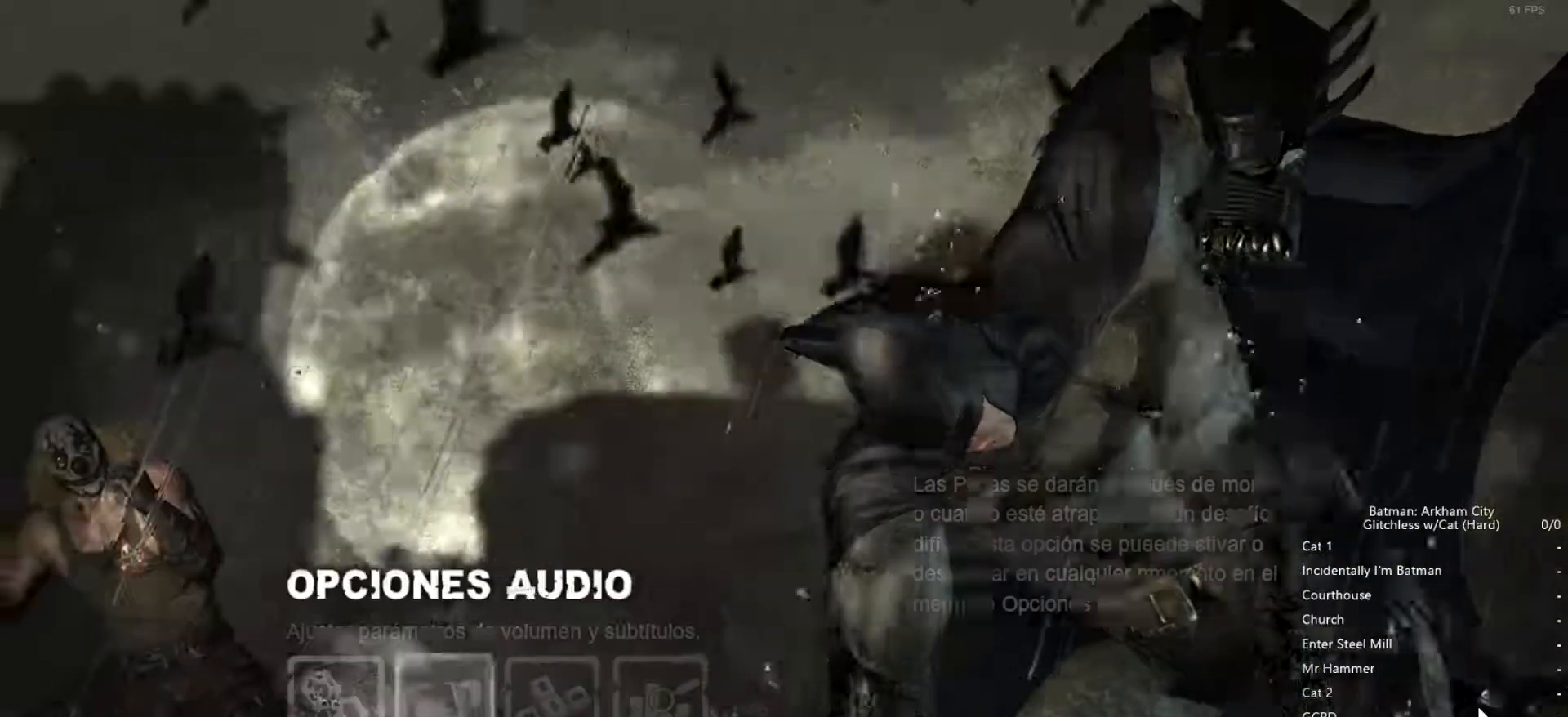
{"keys": [], "mouse": [], "events": []}
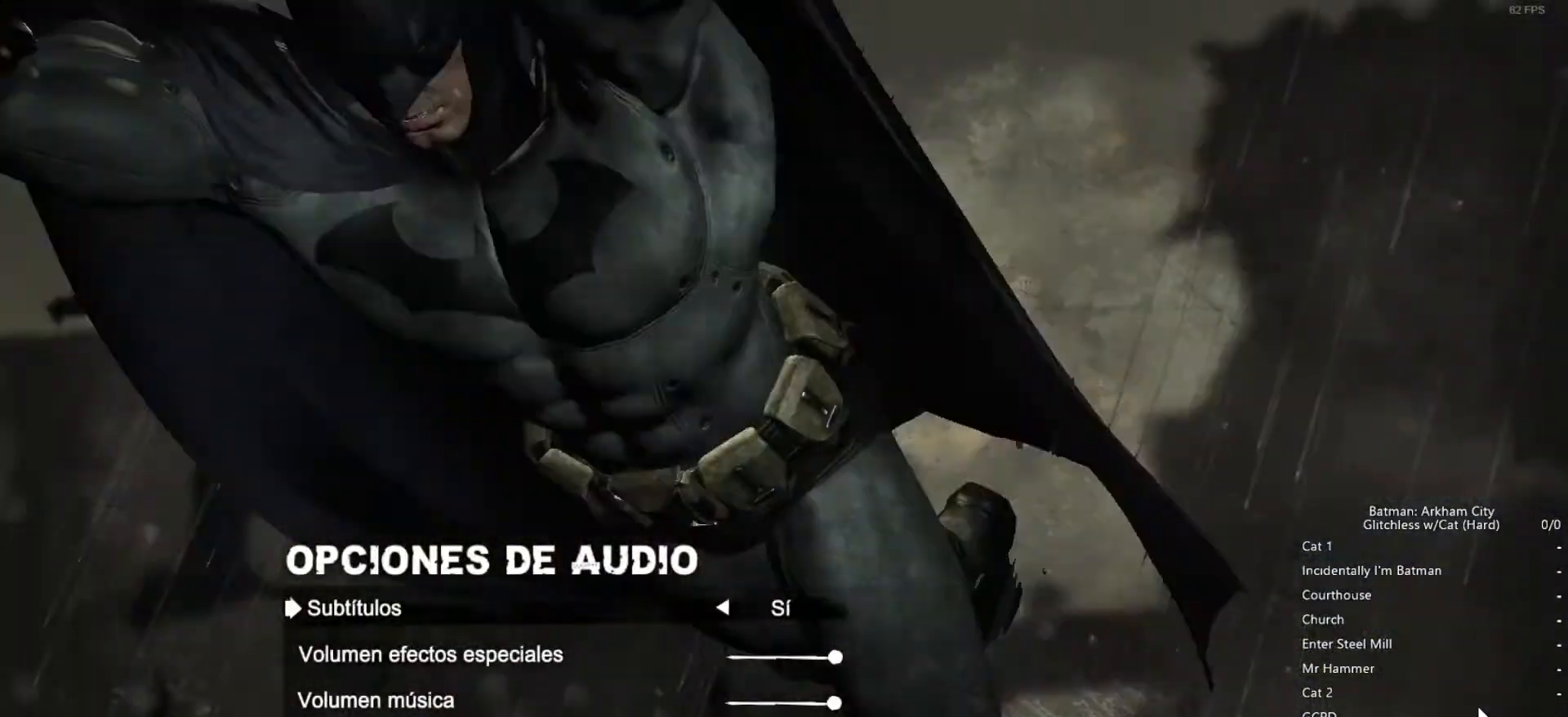
{"keys": [], "mouse": [], "events": [[450, "mouse_left", "down"], [500, "mouse_left", "up"]]}
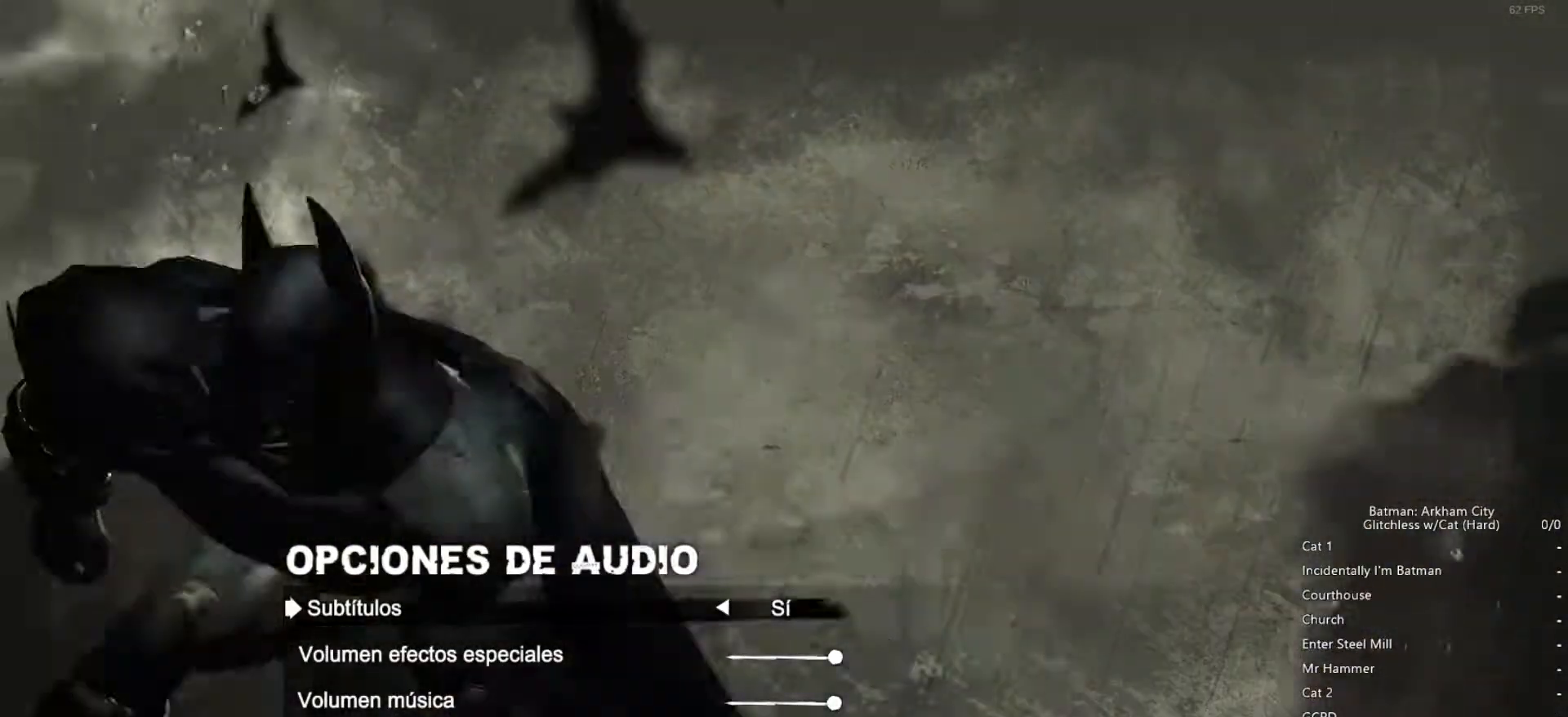
{"keys": [], "mouse": [], "events": []}
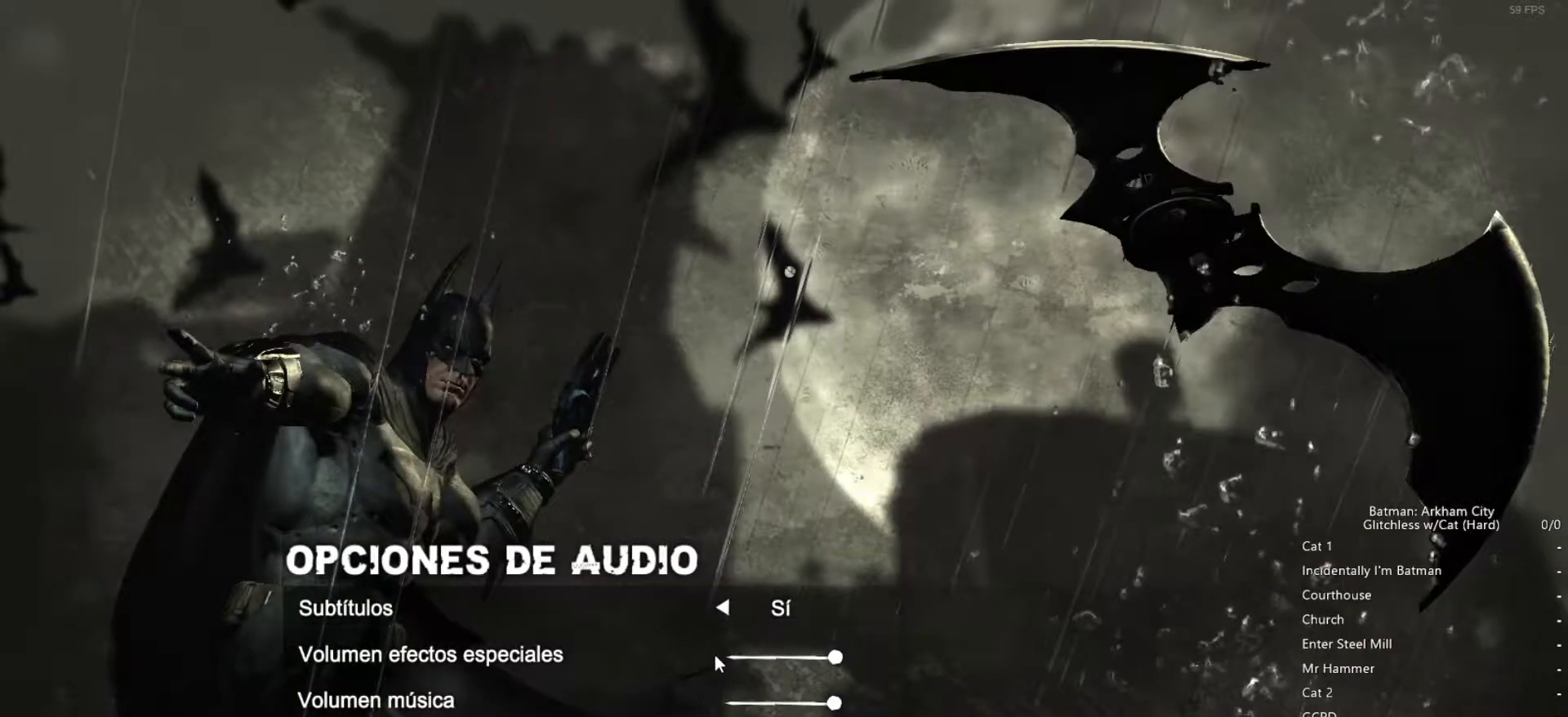
{"keys": [], "mouse": ["left"], "events": [[483, "mouse_left", "down"]]}
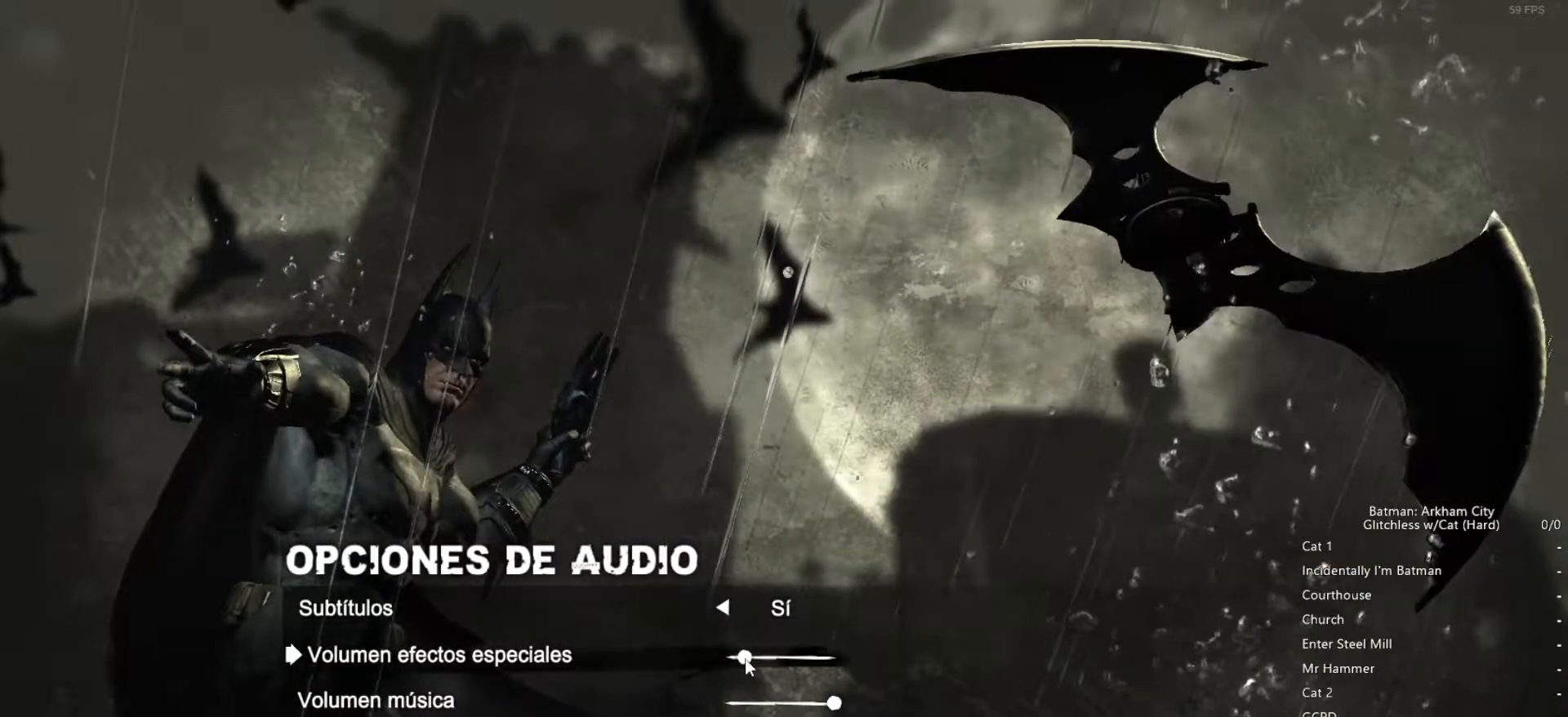
{"keys": [], "mouse": [], "events": [[67, "mouse_left", "up"]]}
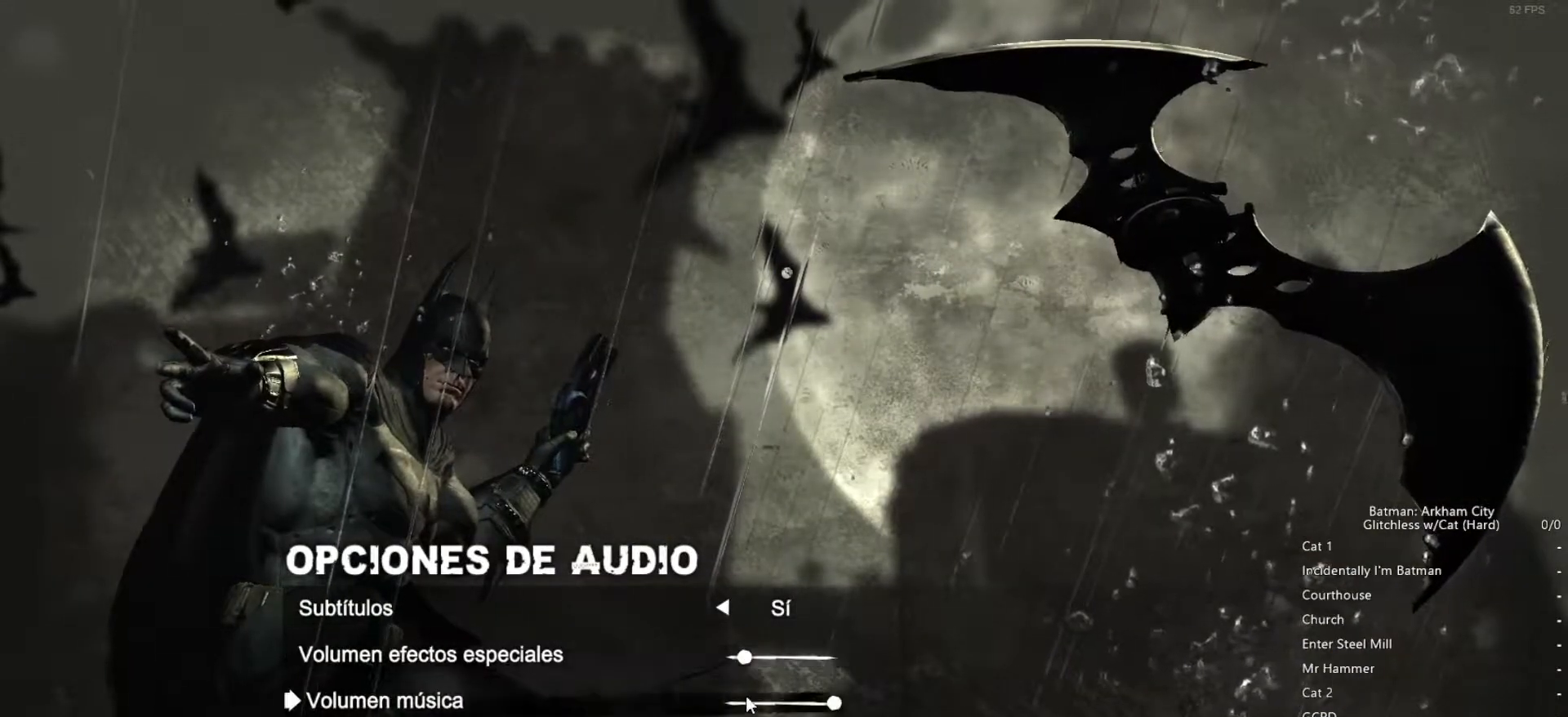
{"keys": [], "mouse": [], "events": [[133, "mouse_left", "down"], [450, "mouse_left", "up"]]}
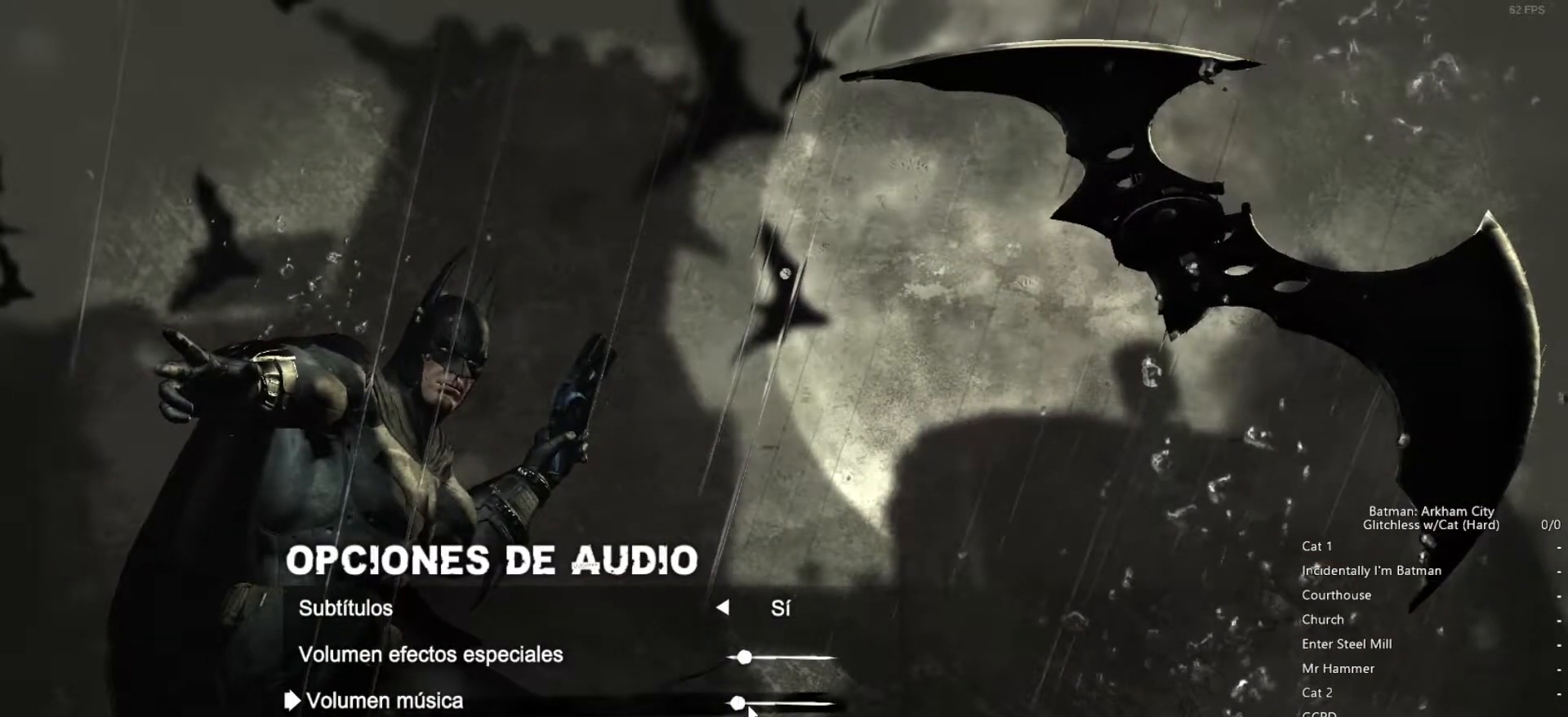
{"keys": [], "mouse": [], "events": []}
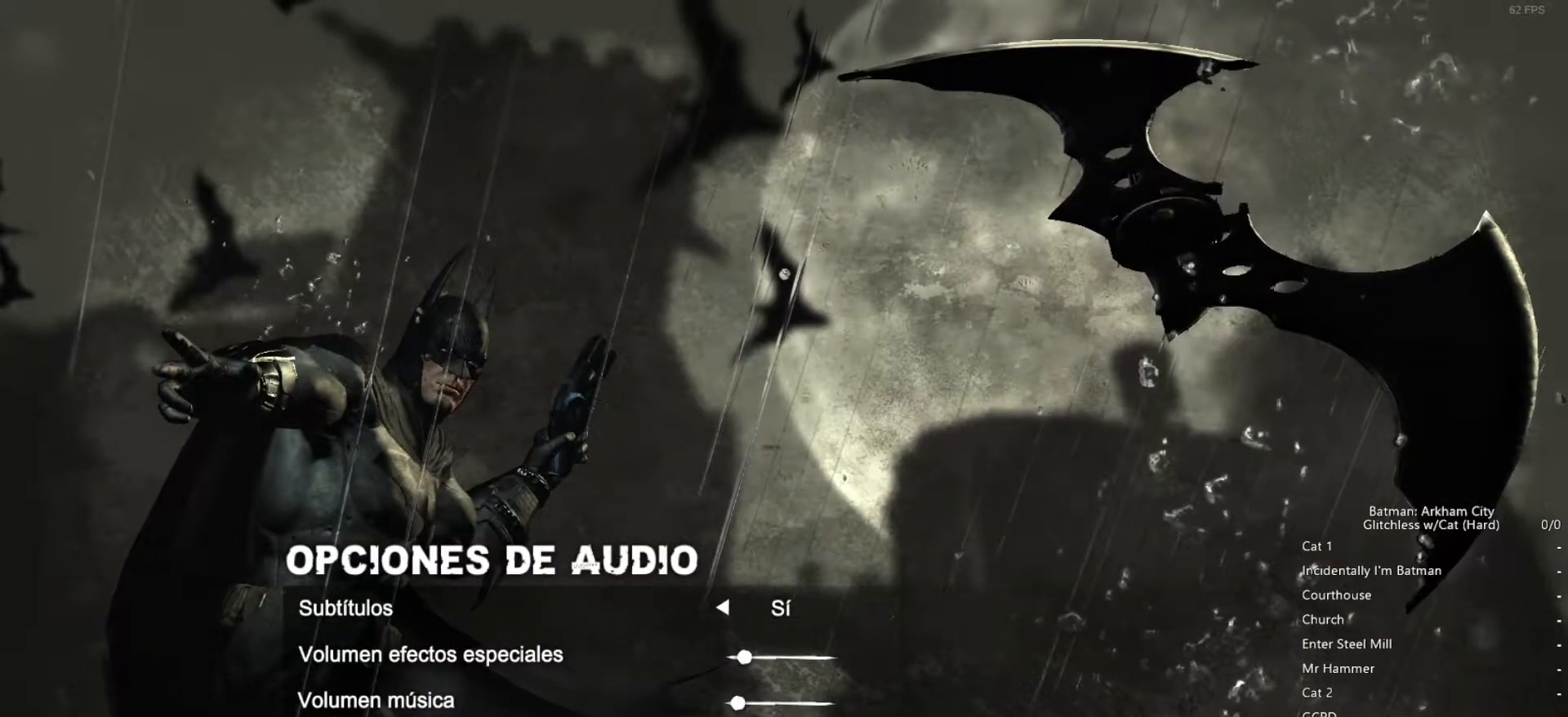
{"keys": [], "mouse": [], "events": [[100, "mouse_left", "down"], [233, "mouse_left", "up"]]}
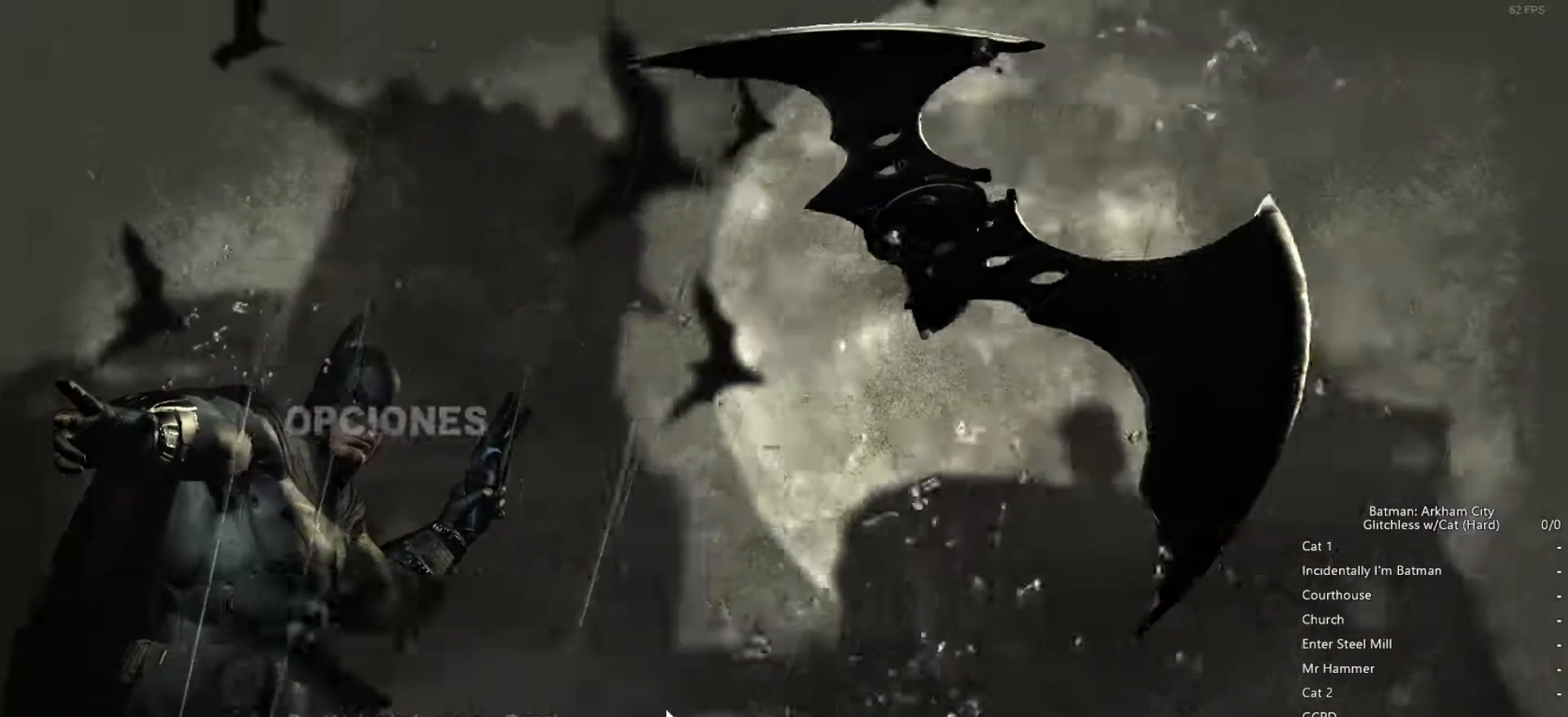
{"keys": [], "mouse": [], "events": []}
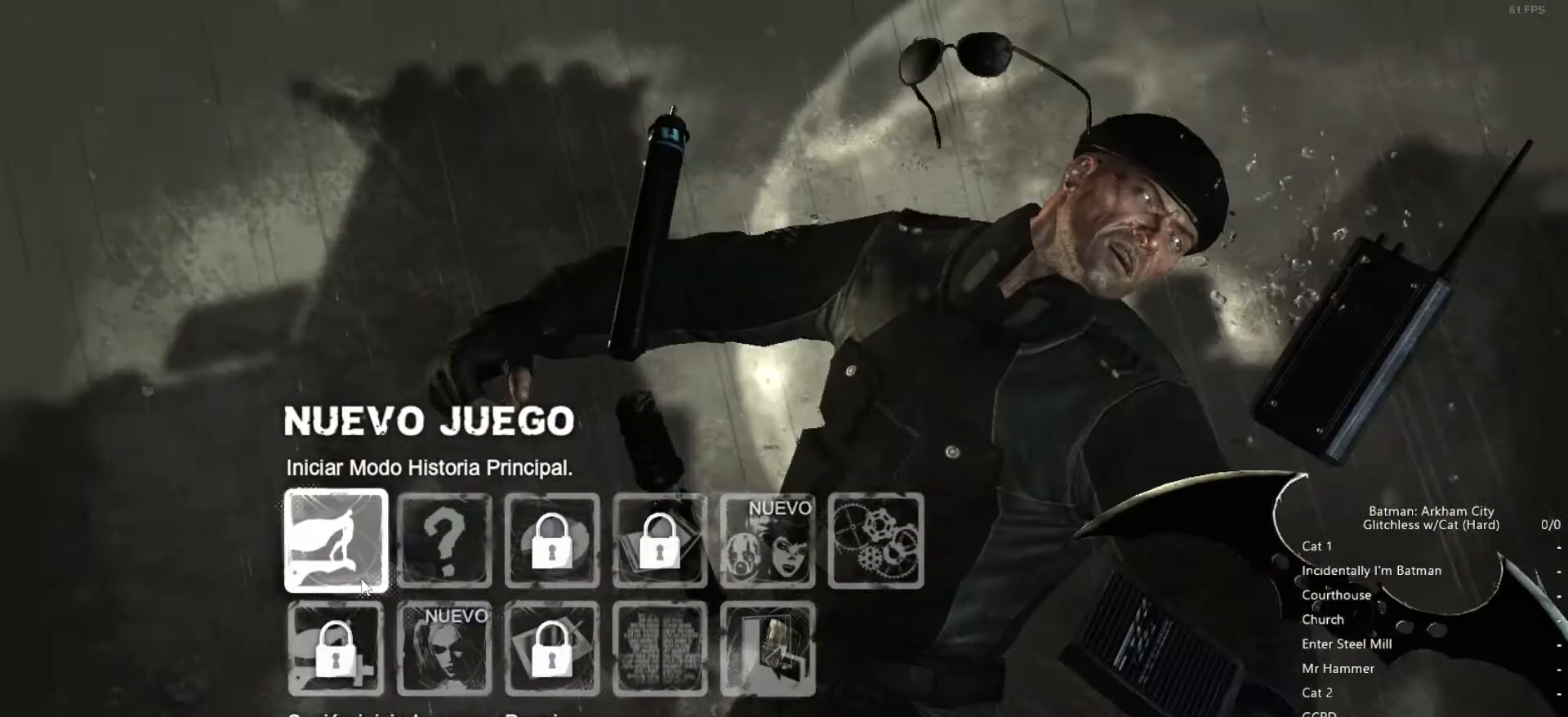
{"keys": [], "mouse": [], "events": [[117, "mouse_left", "down"], [167, "mouse_left", "up"]]}